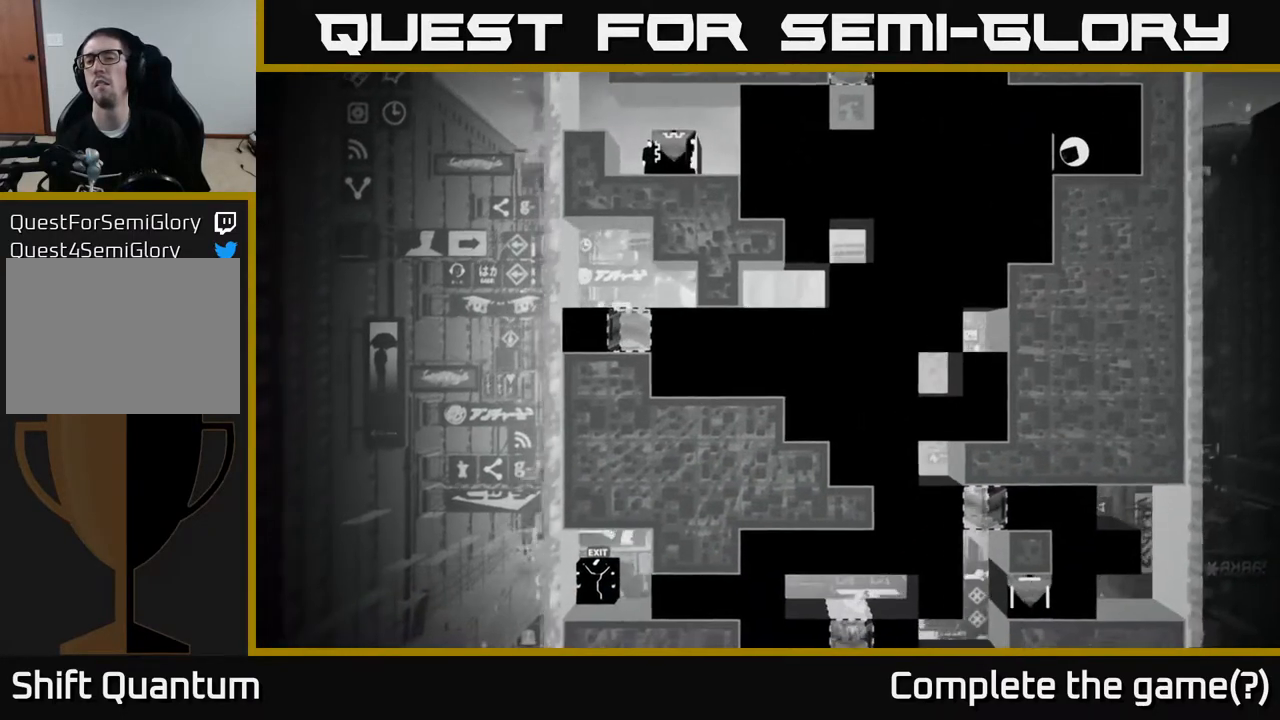
Gameplay with a controller (Xbox layout); each line is a JSON object with the inputs held at the frame after it. "events" lists button and stick changes between this image and that frame as [ms after this image, input, new state], when the widget could be followed in between.
{"buttons": [], "left_stick": "center", "right_stick": "down", "events": [[467, "right_stick", "down"]]}
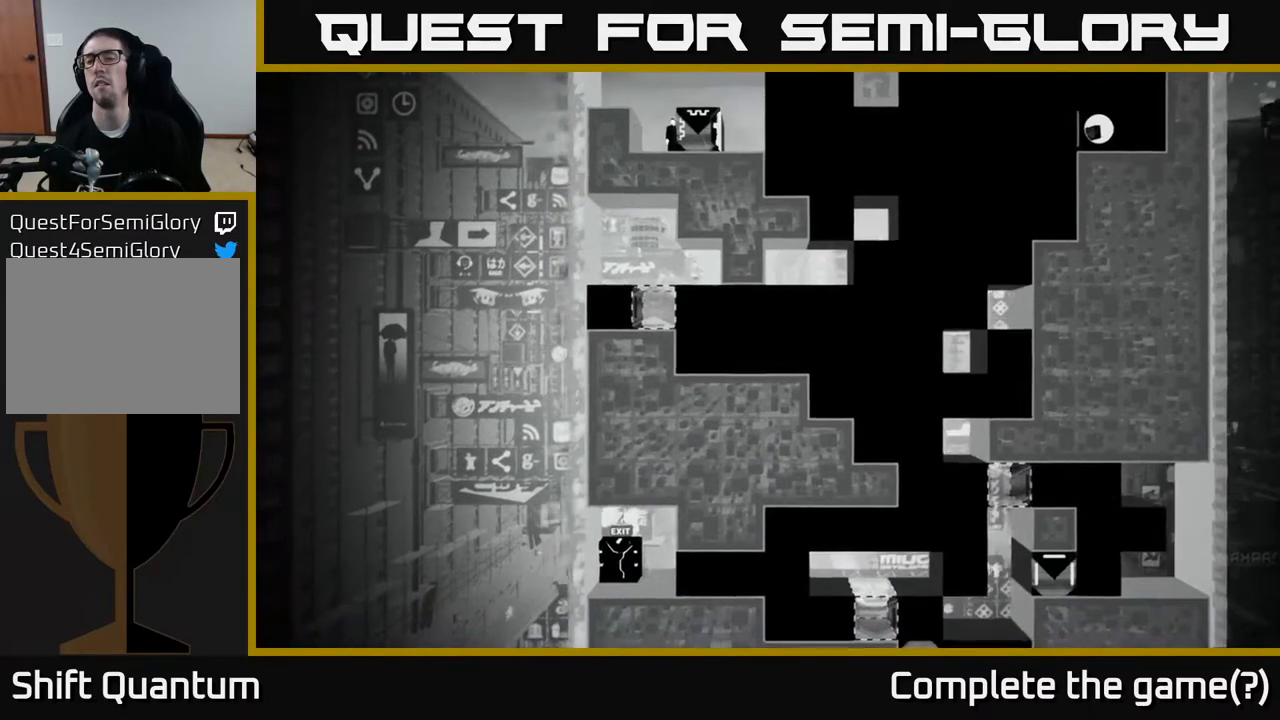
{"buttons": [], "left_stick": "center", "right_stick": "down", "events": []}
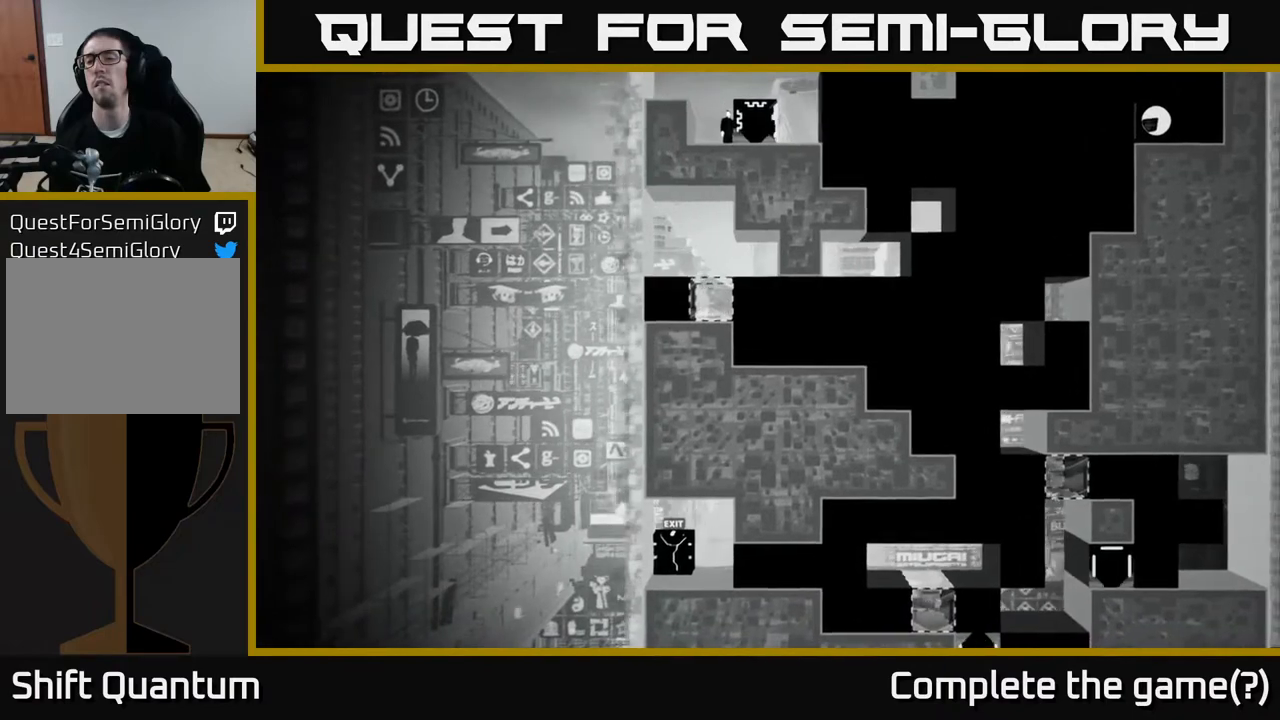
{"buttons": [], "left_stick": "center", "right_stick": "down", "events": []}
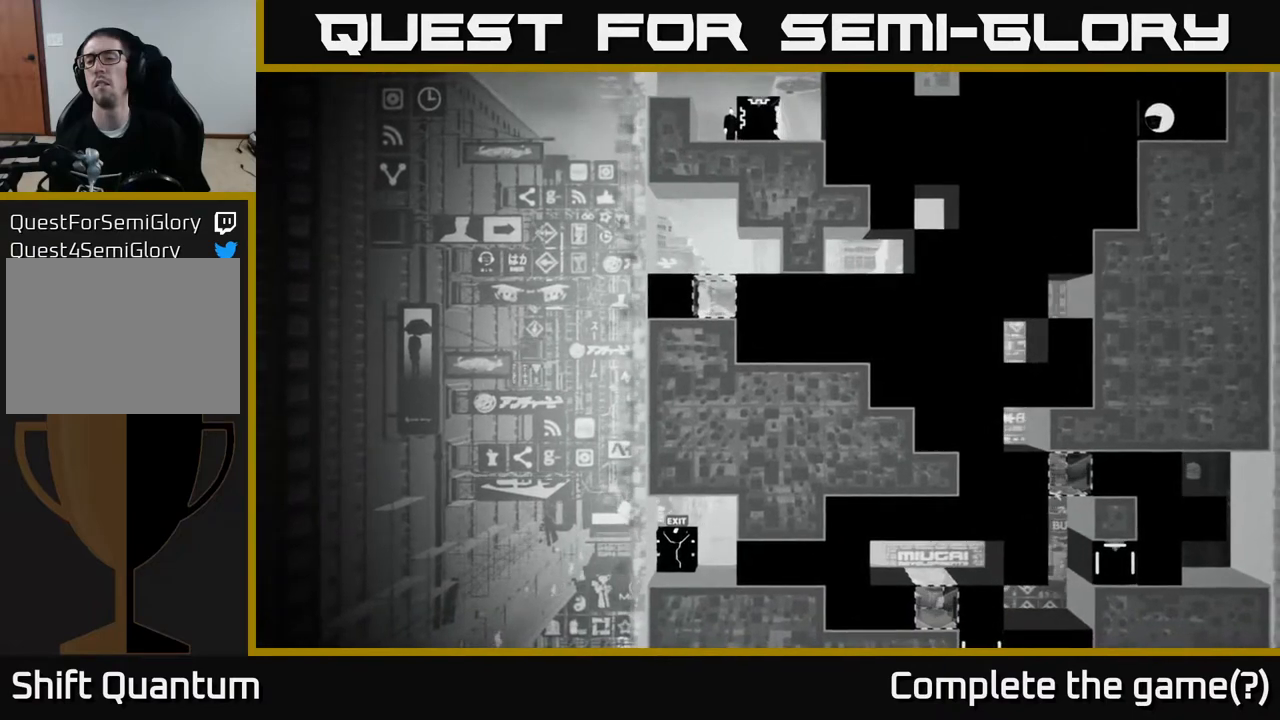
{"buttons": [], "left_stick": "center", "right_stick": "down-right", "events": [[433, "right_stick", "down-right"]]}
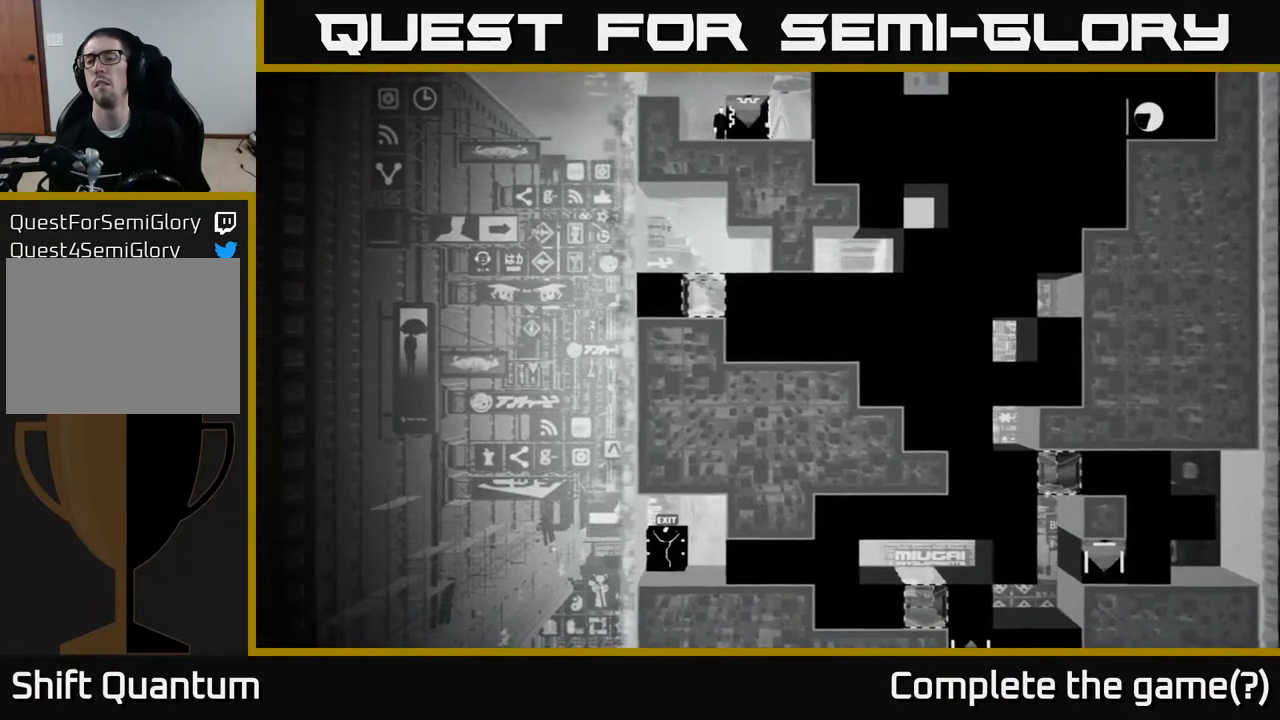
{"buttons": [], "left_stick": "center", "right_stick": "down-right", "events": []}
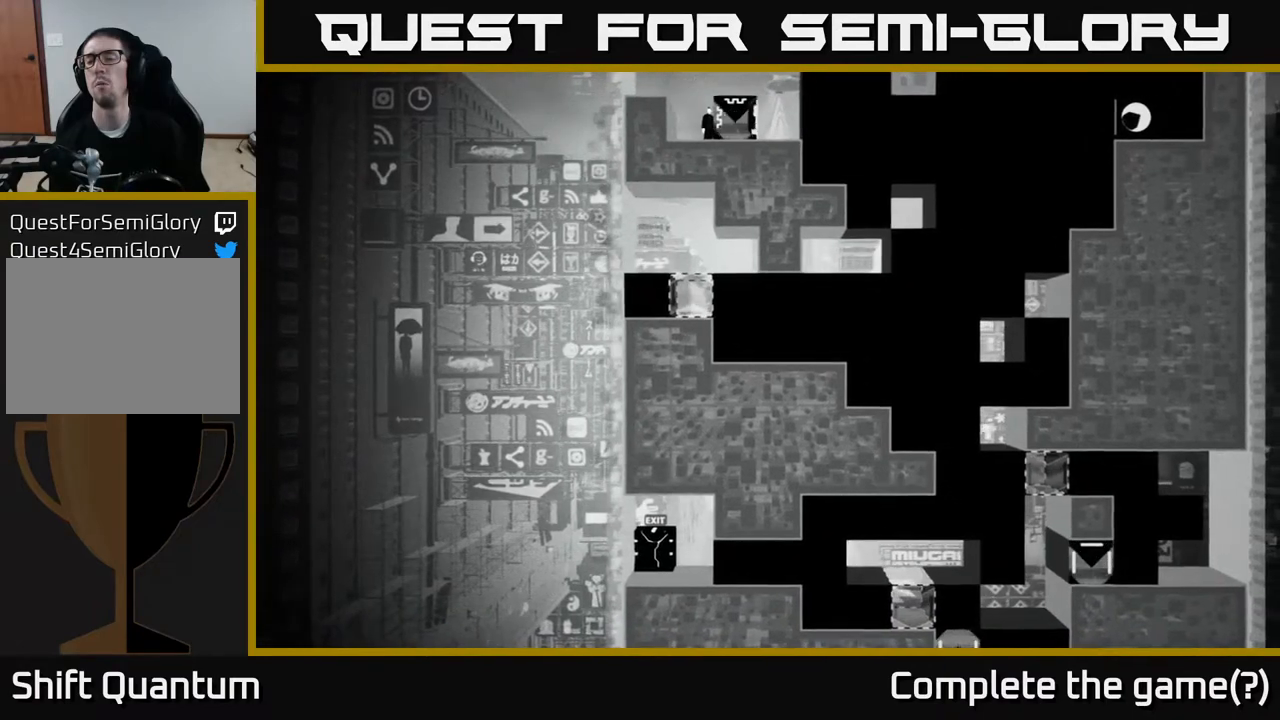
{"buttons": [], "left_stick": "center", "right_stick": "down-right", "events": []}
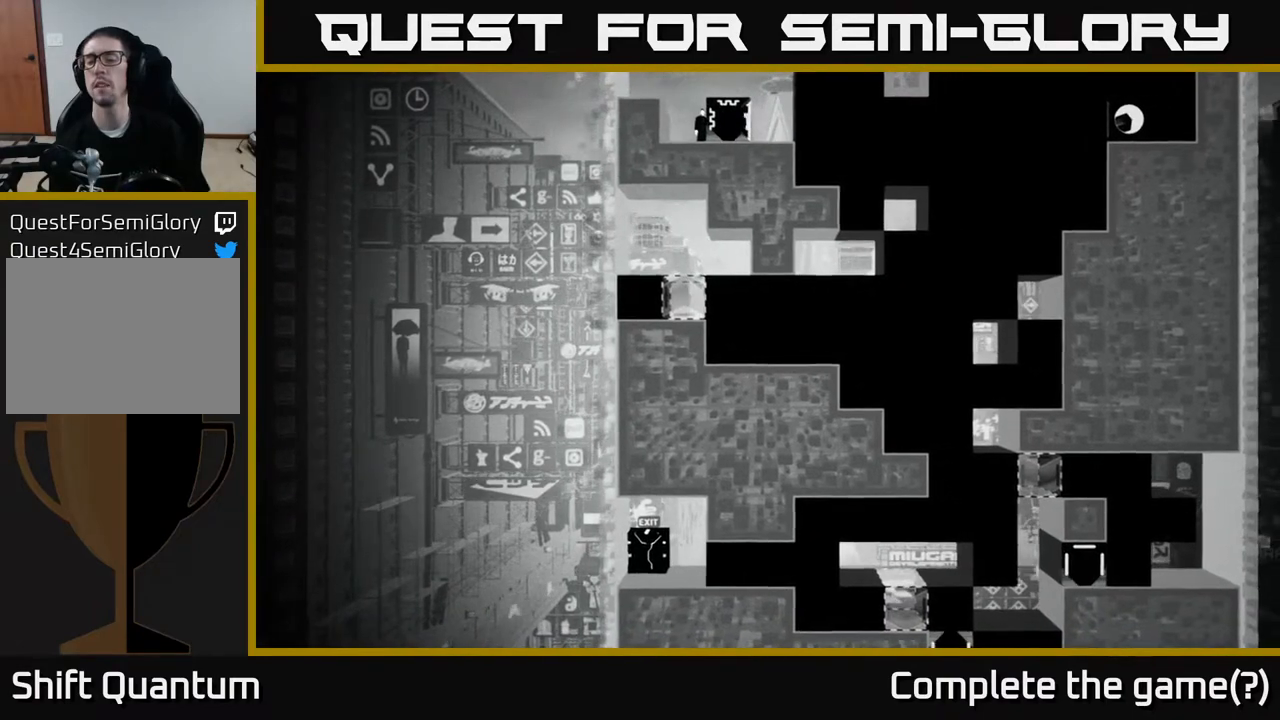
{"buttons": [], "left_stick": "center", "right_stick": "down-right", "events": []}
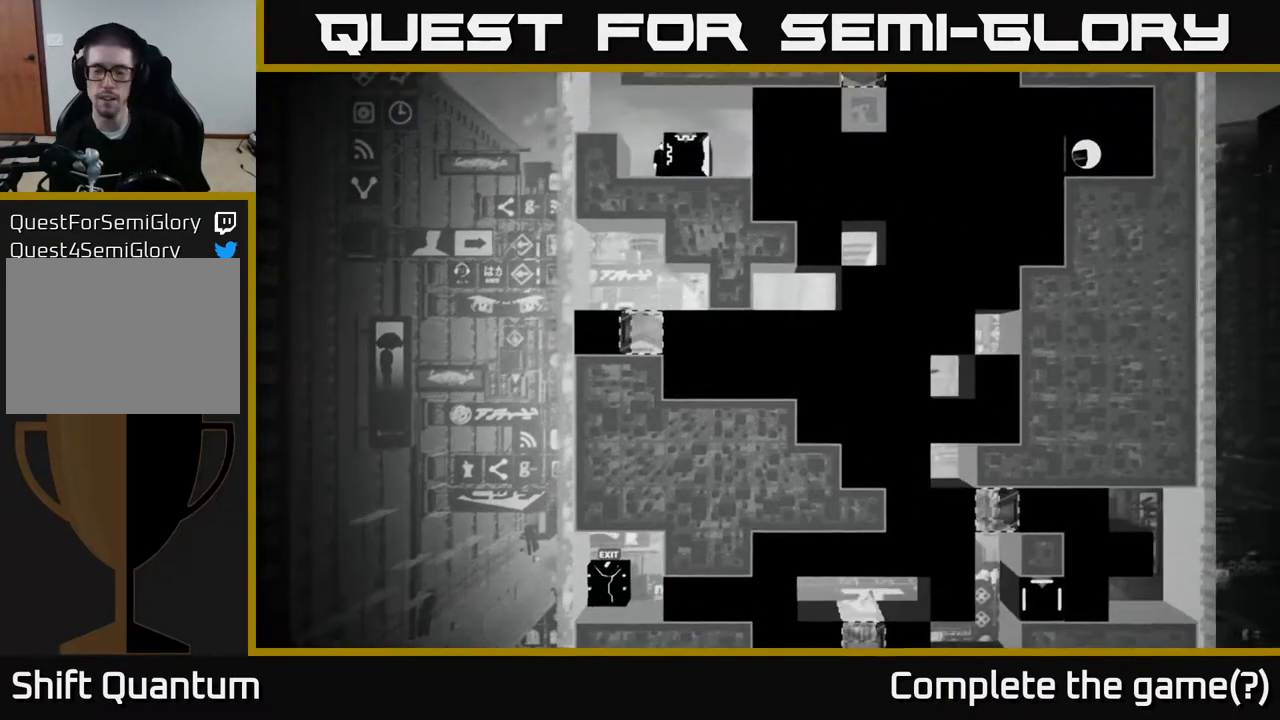
{"buttons": [], "left_stick": "center", "right_stick": "down-right", "events": []}
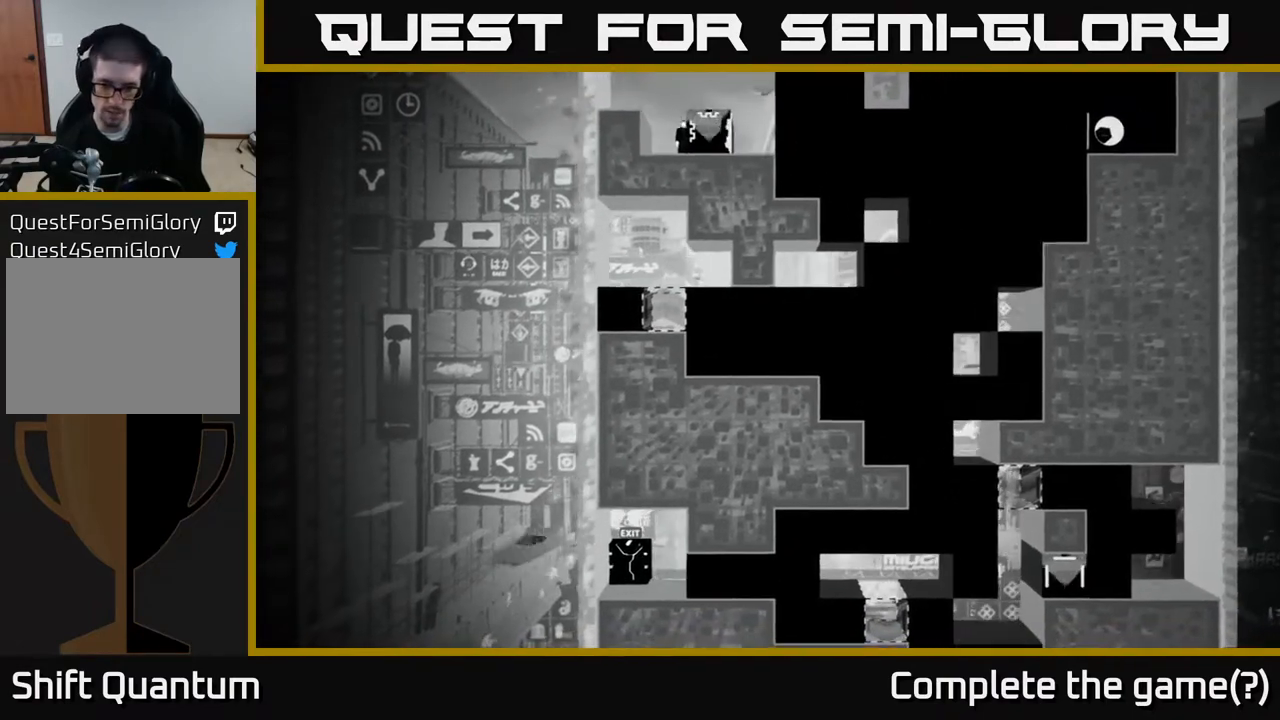
{"buttons": [], "left_stick": "center", "right_stick": "down-right", "events": []}
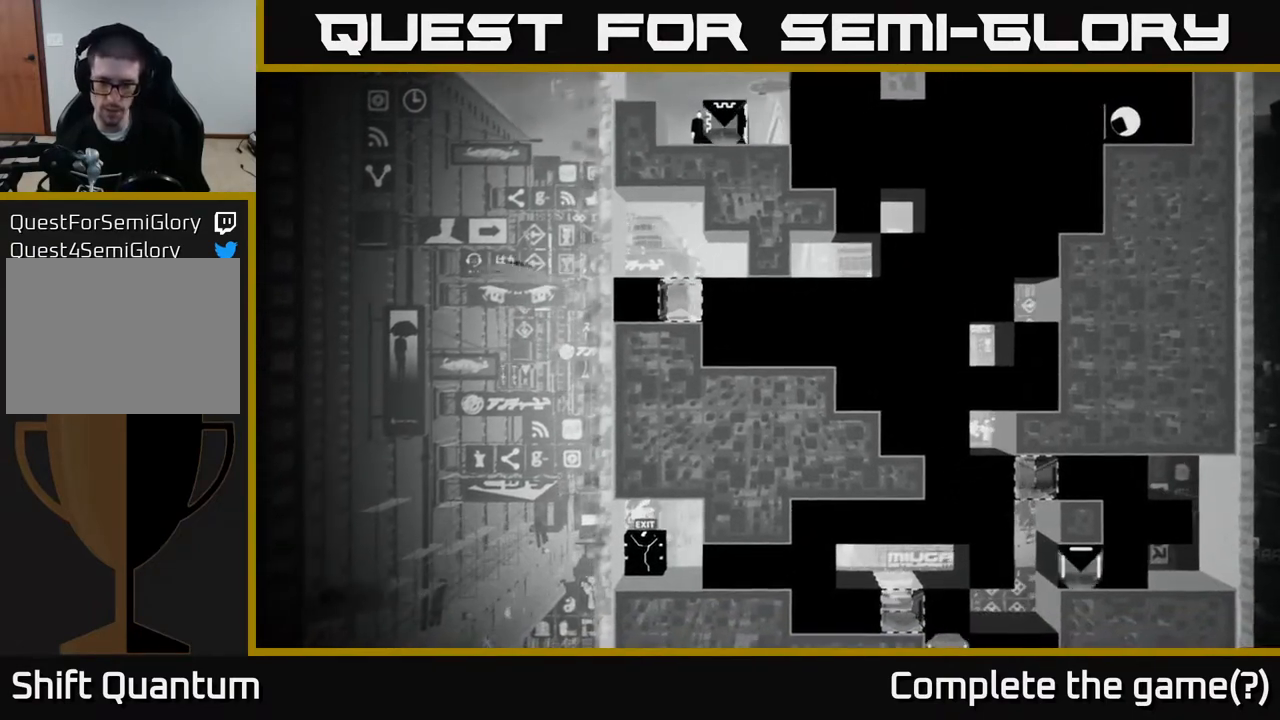
{"buttons": [], "left_stick": "center", "right_stick": "down-right", "events": []}
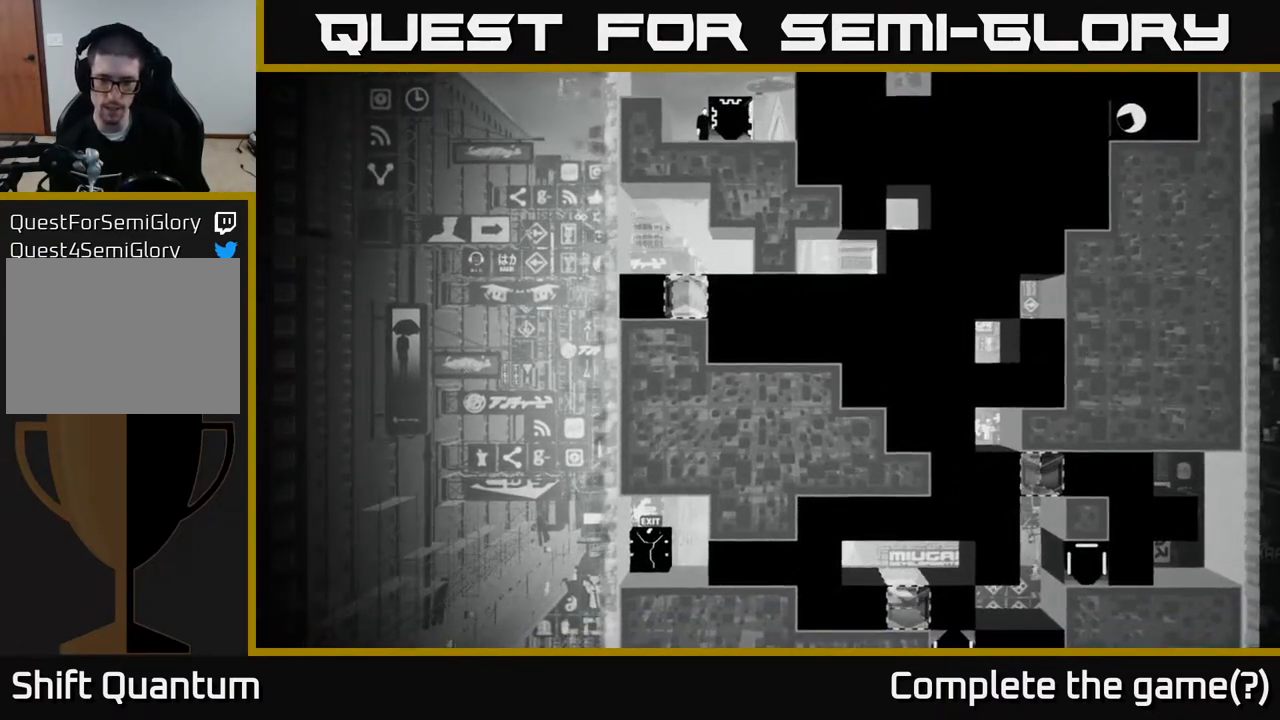
{"buttons": [], "left_stick": "center", "right_stick": "down-right", "events": []}
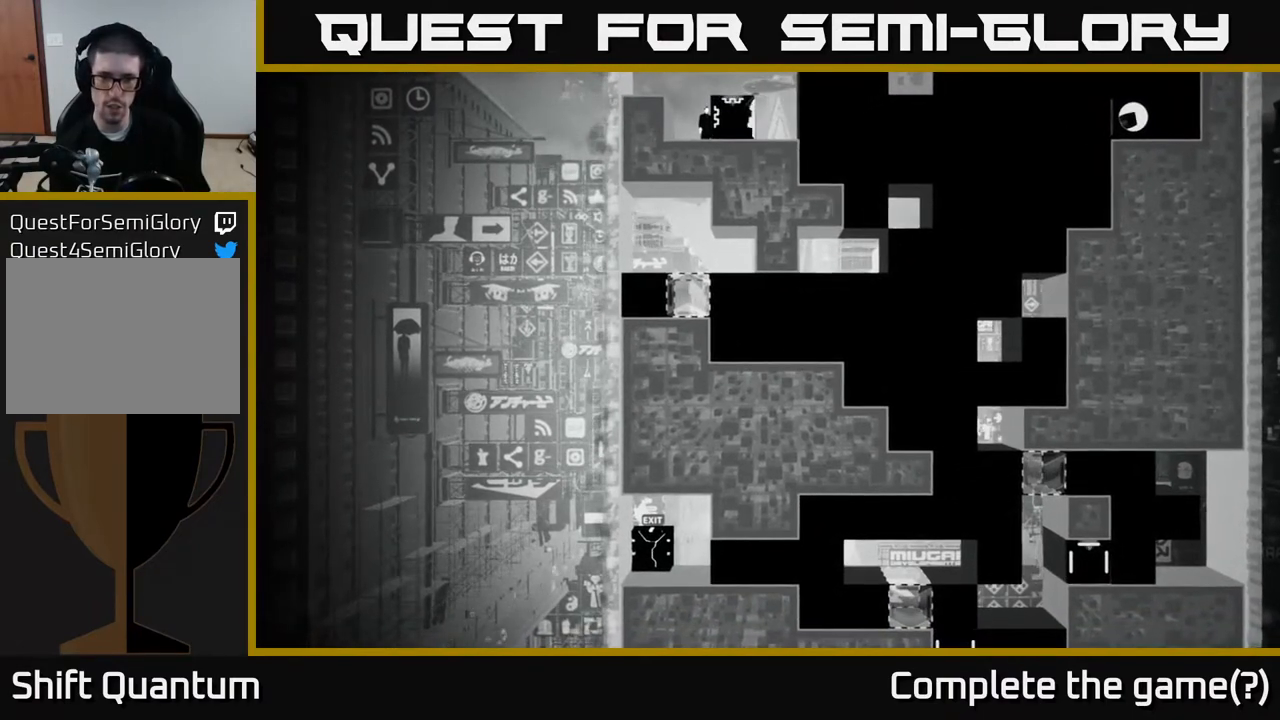
{"buttons": [], "left_stick": "center", "right_stick": "down-right", "events": []}
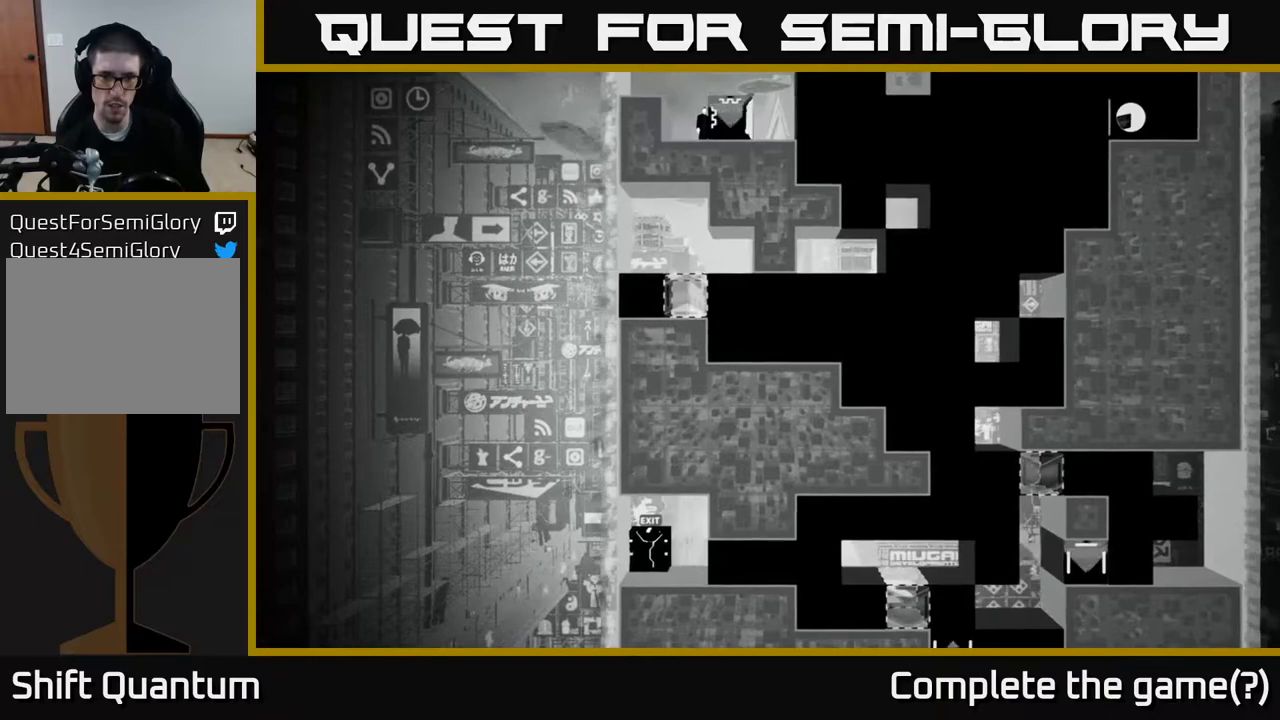
{"buttons": [], "left_stick": "center", "right_stick": "down-right", "events": []}
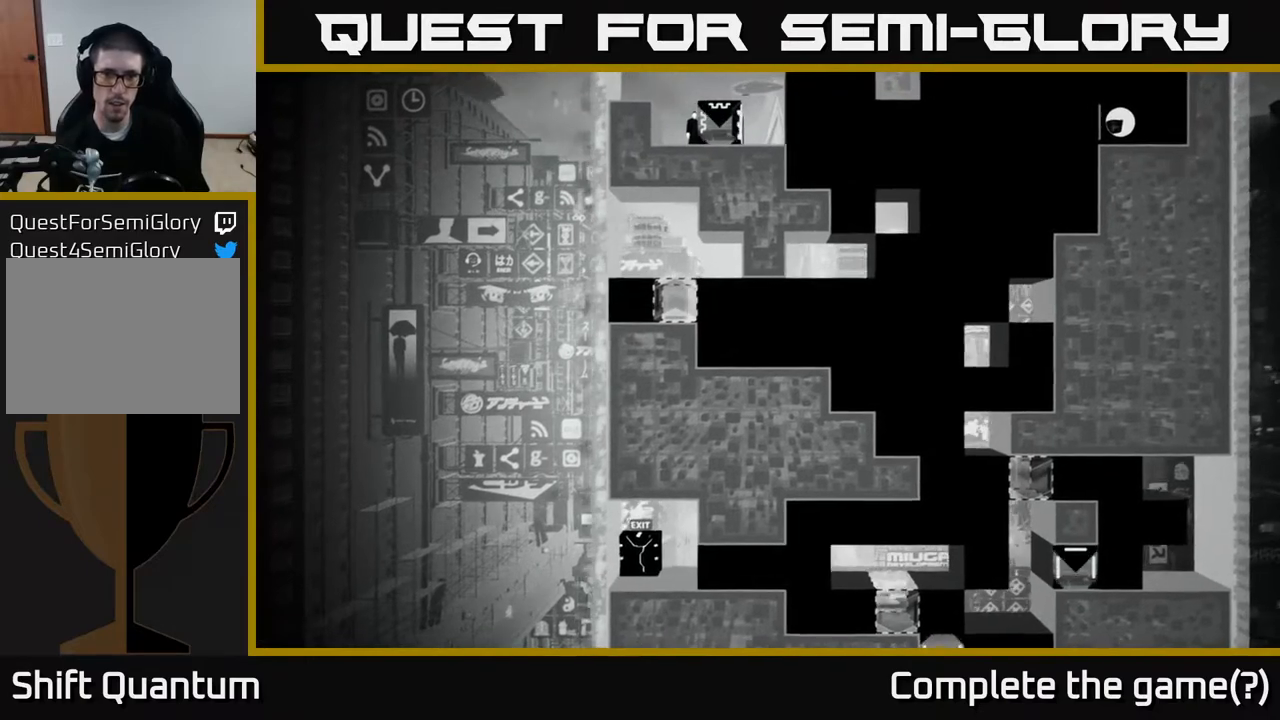
{"buttons": [], "left_stick": "center", "right_stick": "down-right", "events": []}
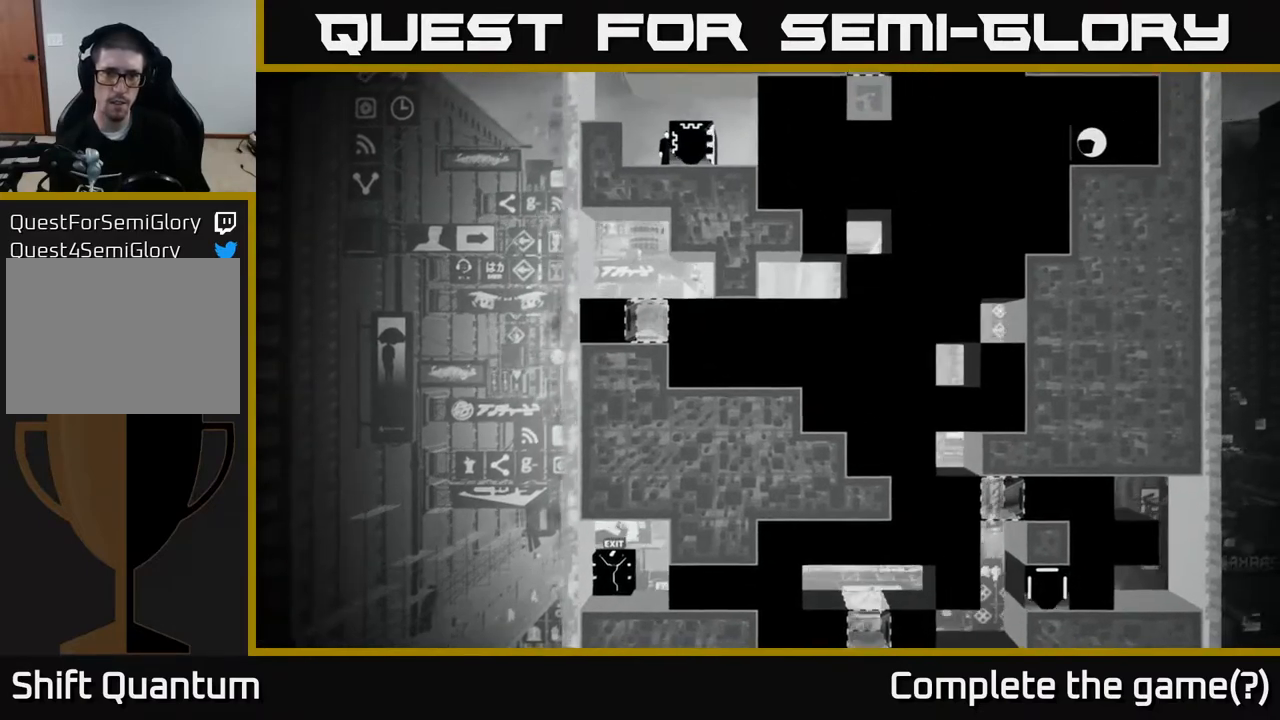
{"buttons": [], "left_stick": "center", "right_stick": "down-right", "events": []}
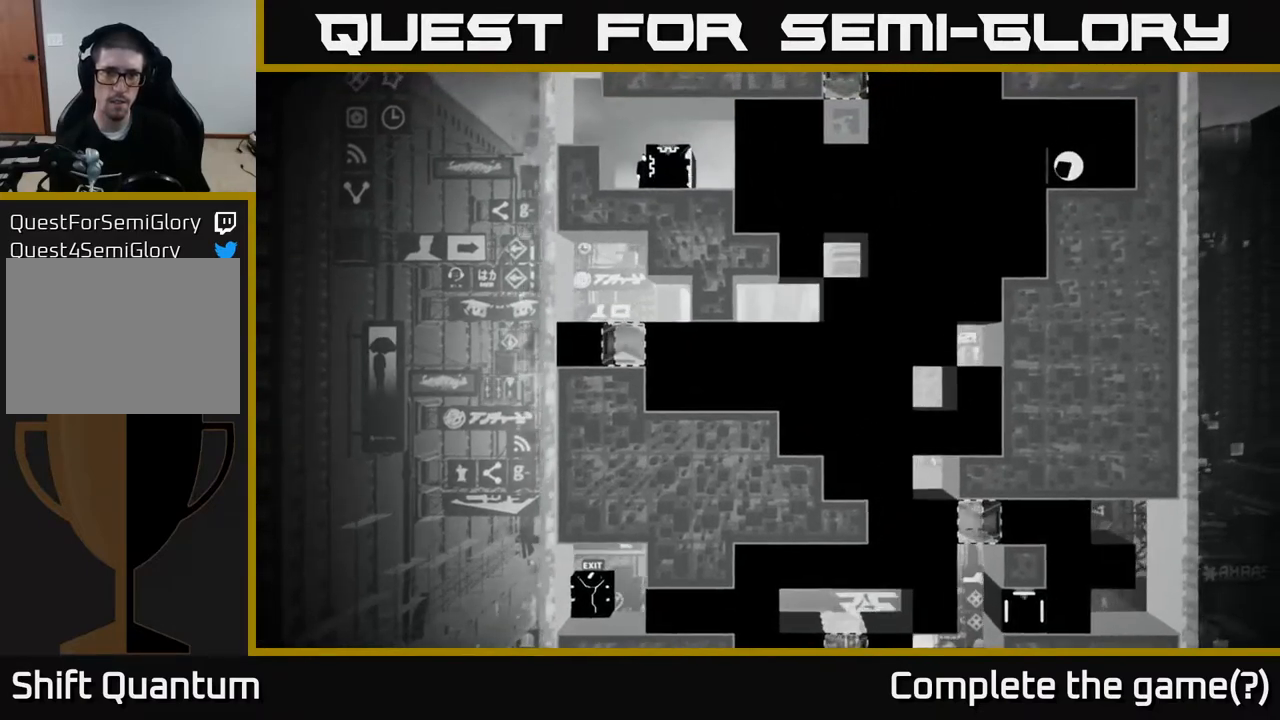
{"buttons": [], "left_stick": "center", "right_stick": "down-right", "events": []}
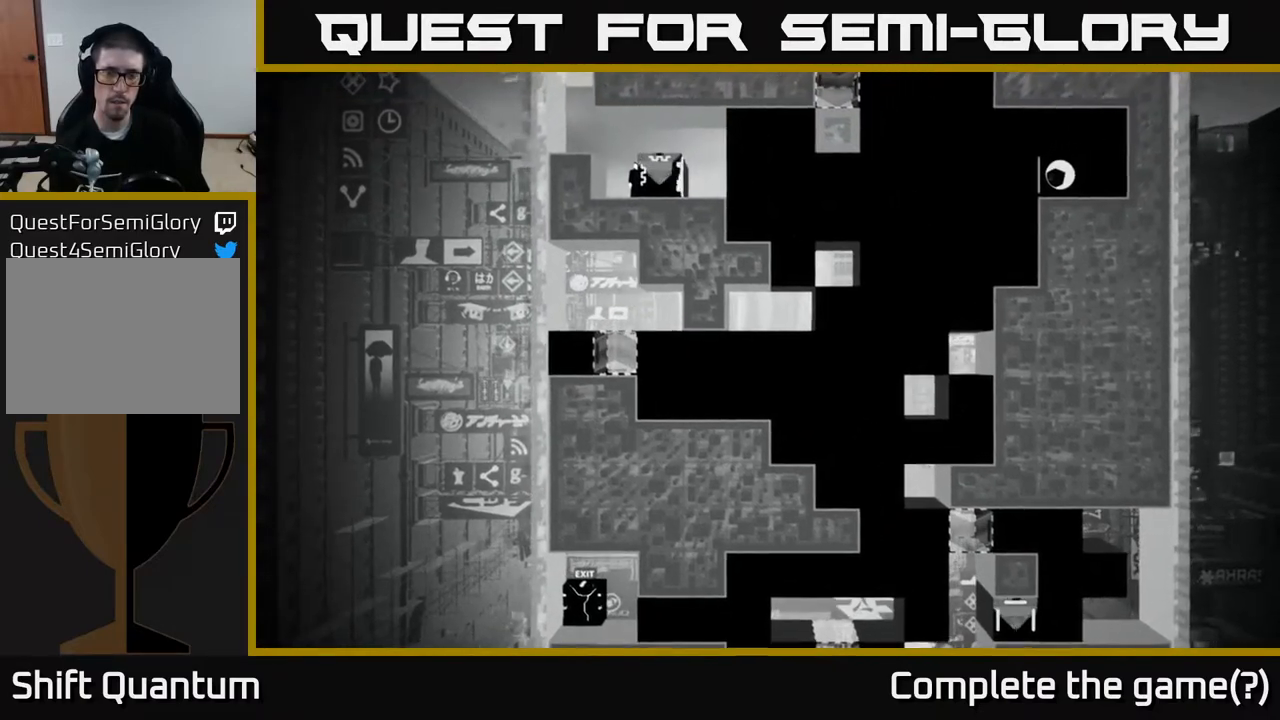
{"buttons": [], "left_stick": "center", "right_stick": "down-right", "events": []}
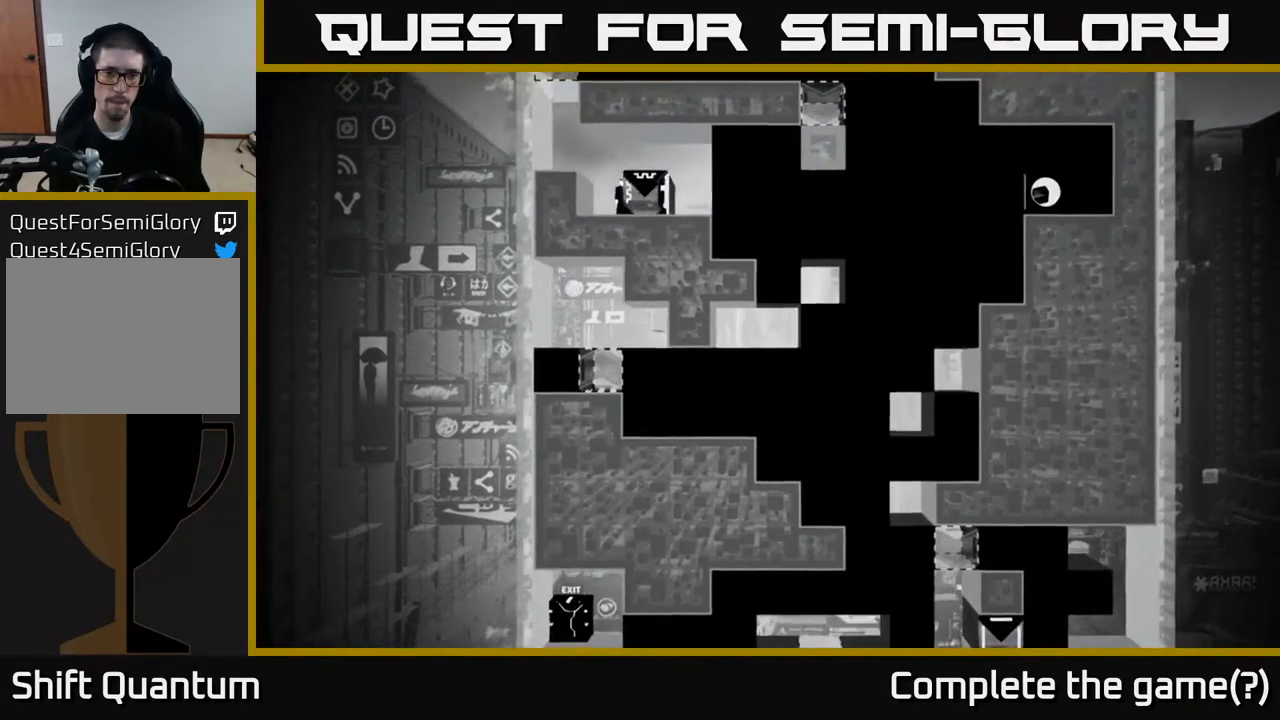
{"buttons": [], "left_stick": "center", "right_stick": "down-right", "events": []}
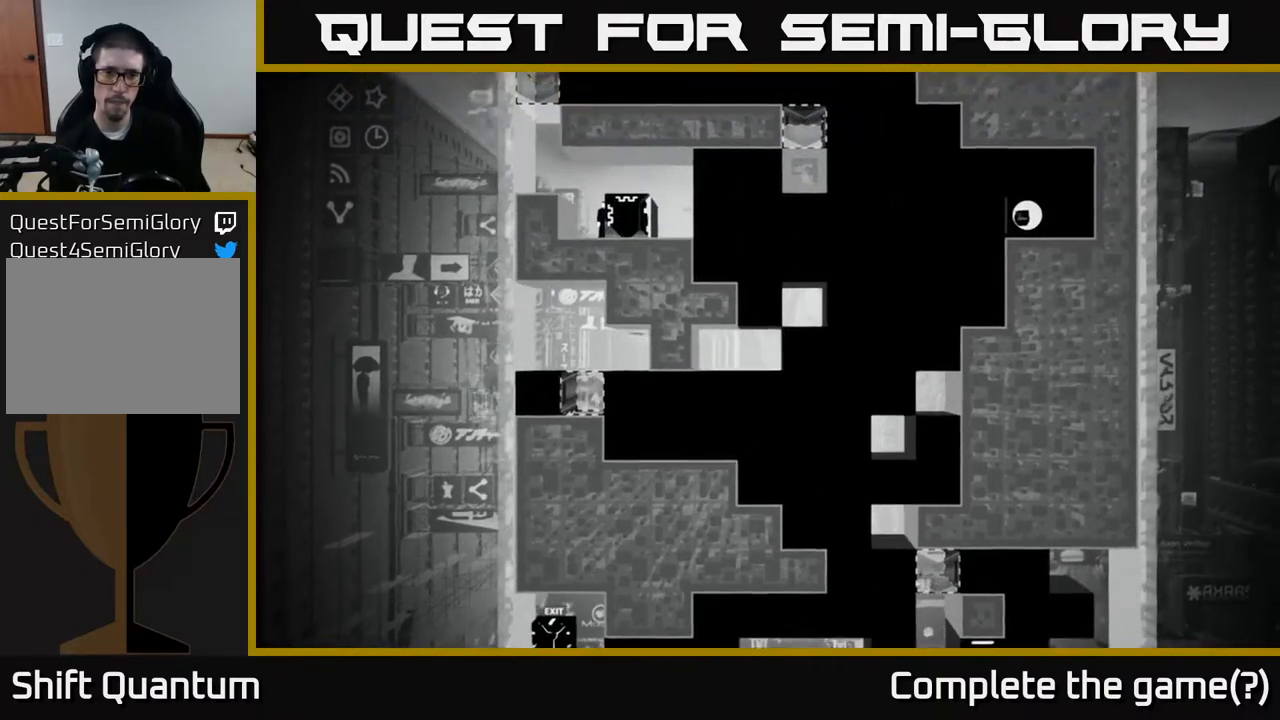
{"buttons": [], "left_stick": "center", "right_stick": "down-right", "events": []}
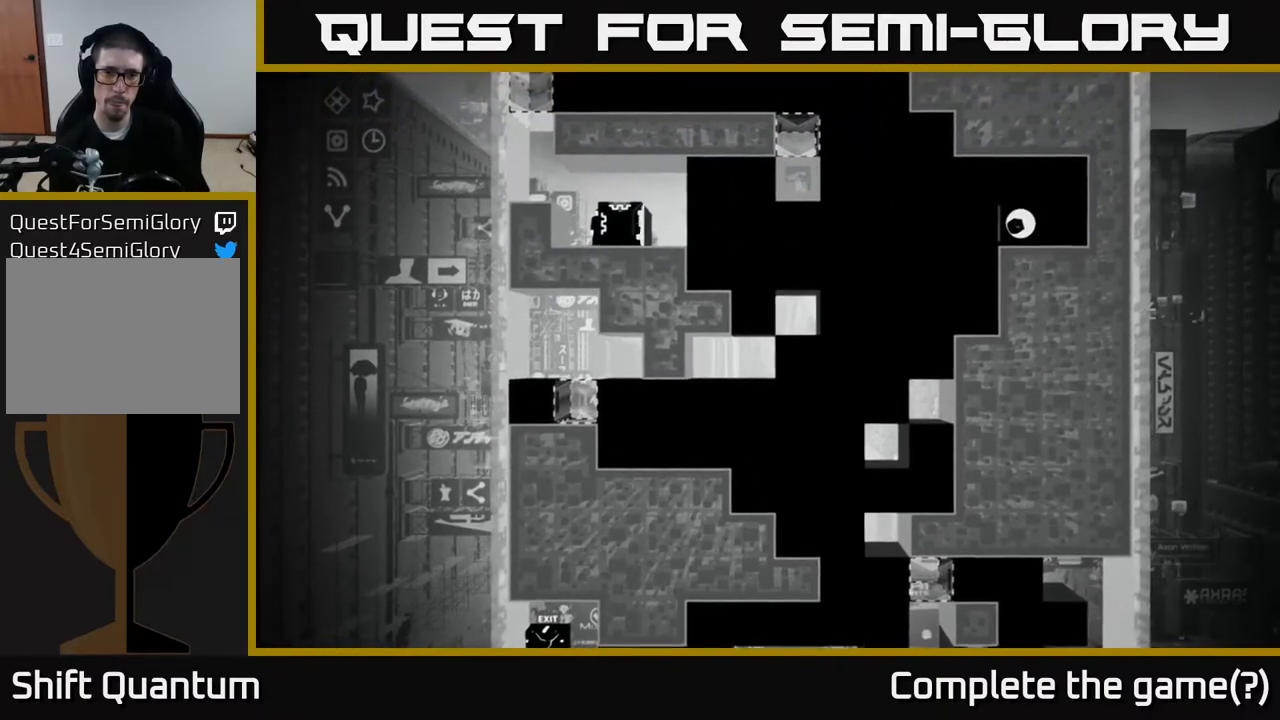
{"buttons": [], "left_stick": "center", "right_stick": "down-right", "events": []}
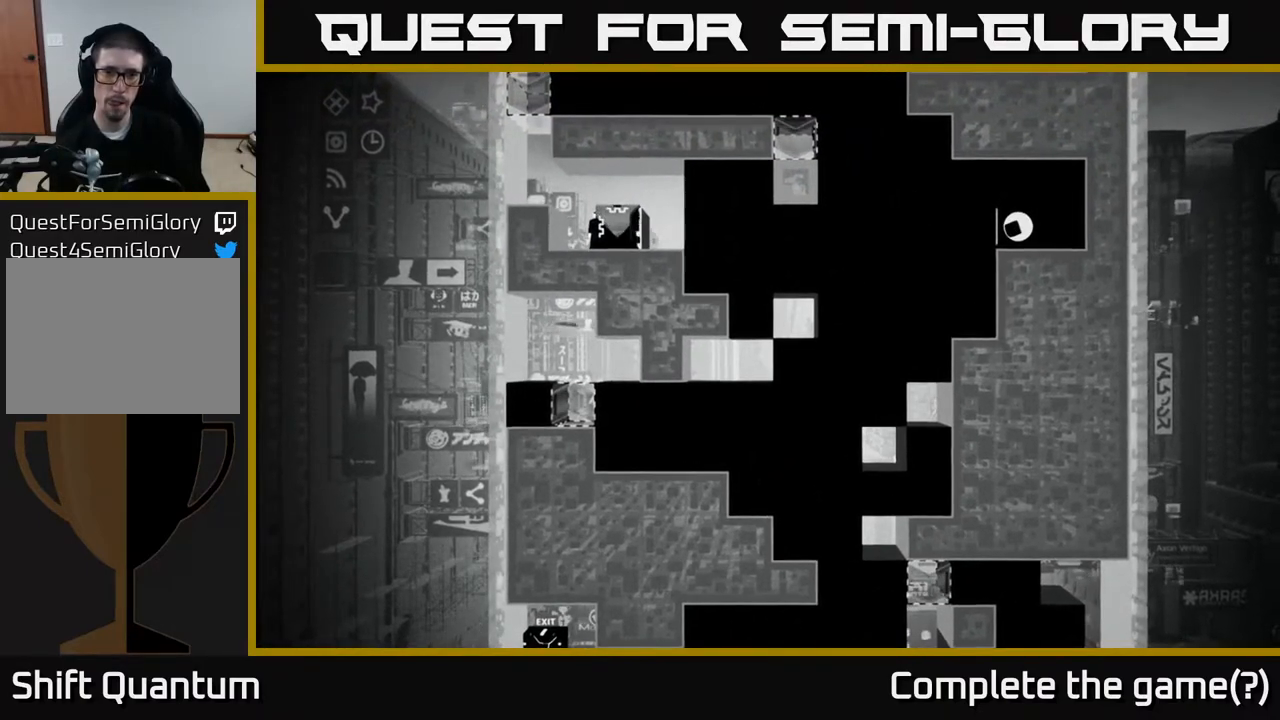
{"buttons": [], "left_stick": "center", "right_stick": "down-right", "events": []}
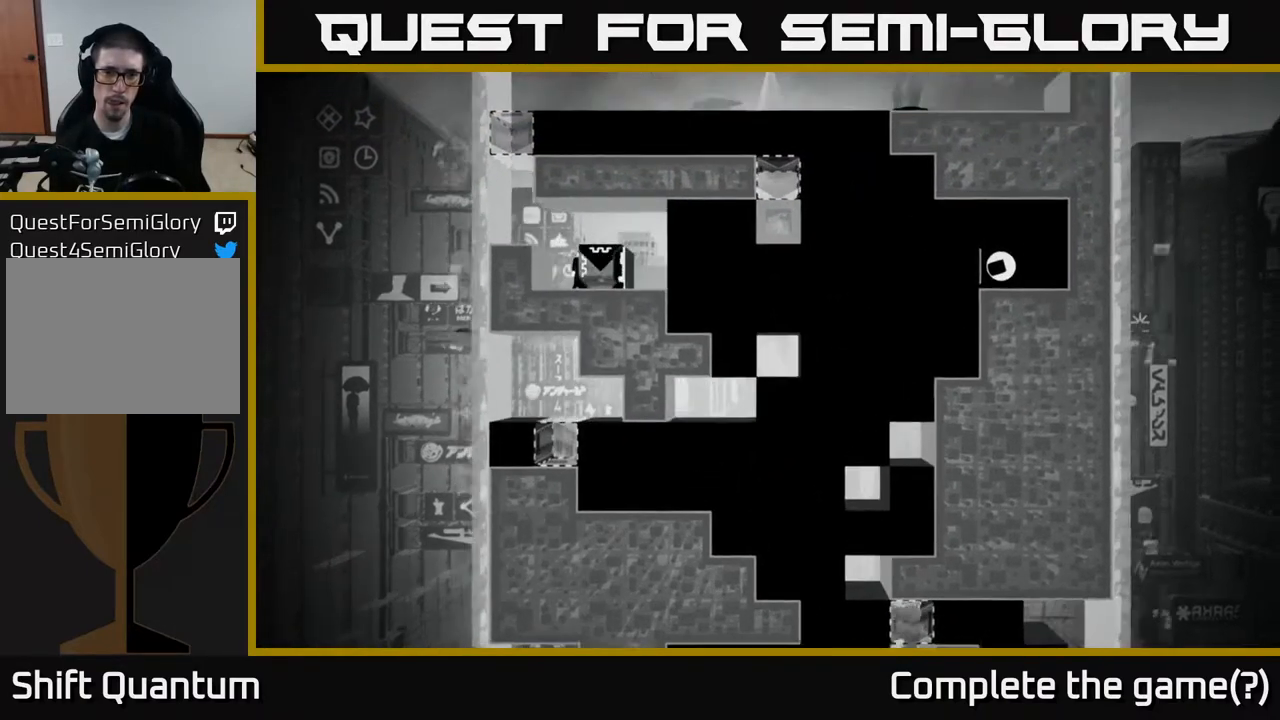
{"buttons": [], "left_stick": "center", "right_stick": "down-right", "events": []}
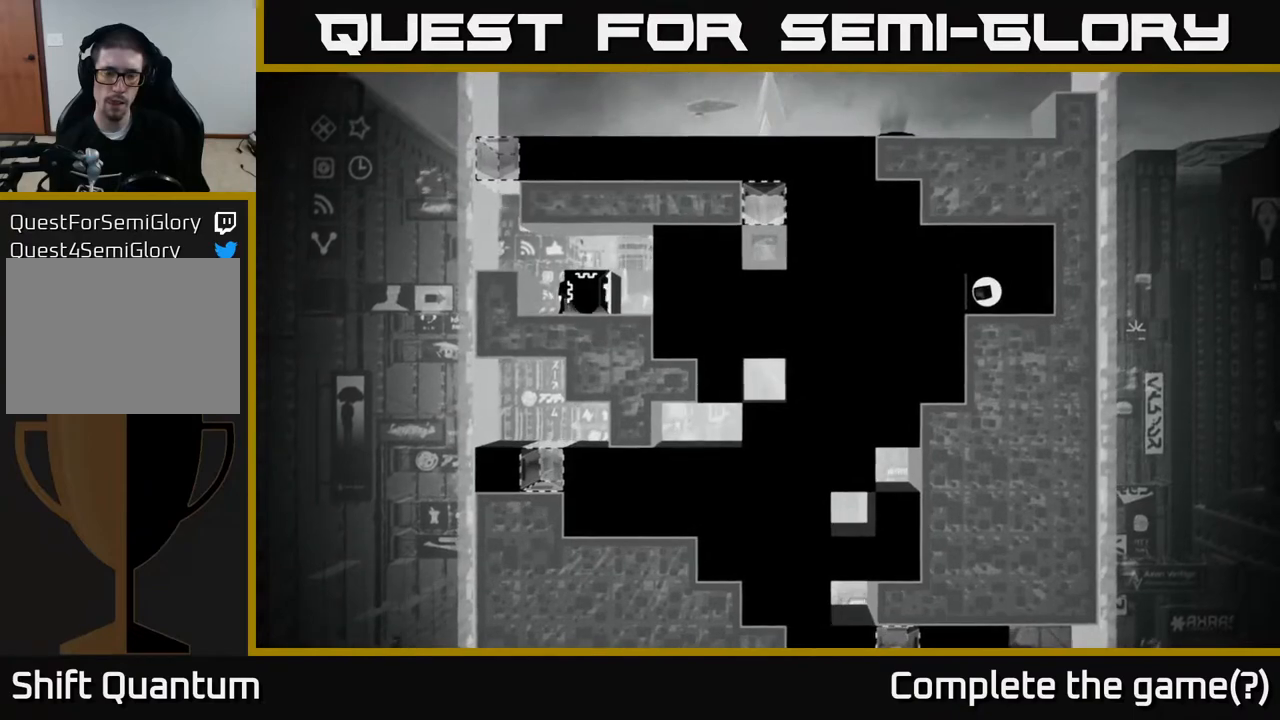
{"buttons": [], "left_stick": "center", "right_stick": "down-right", "events": []}
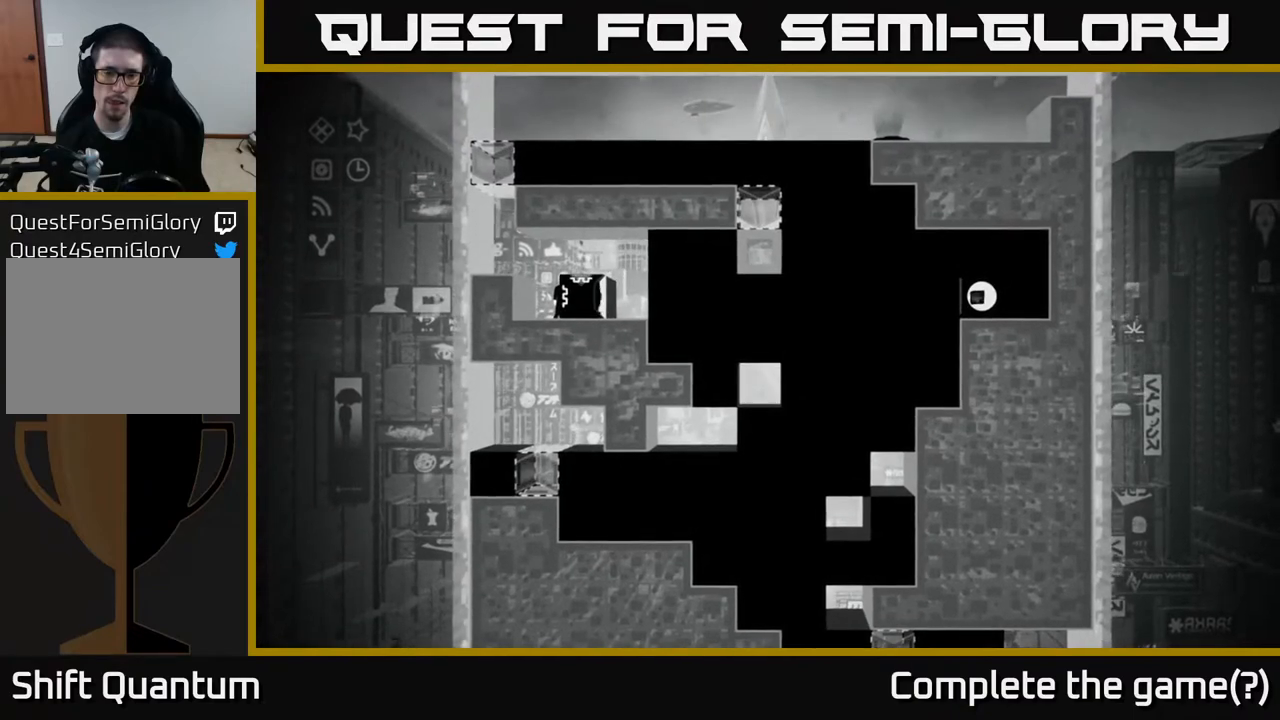
{"buttons": [], "left_stick": "center", "right_stick": "down-right", "events": []}
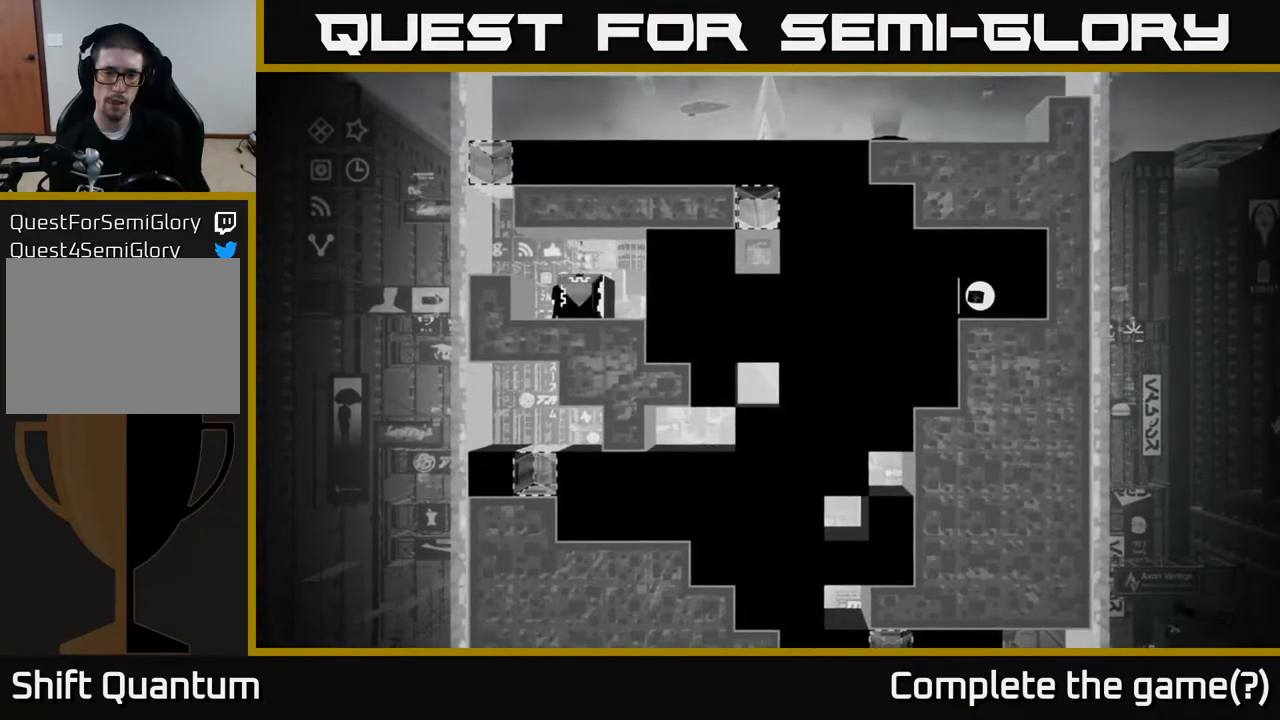
{"buttons": [], "left_stick": "center", "right_stick": "down-right", "events": []}
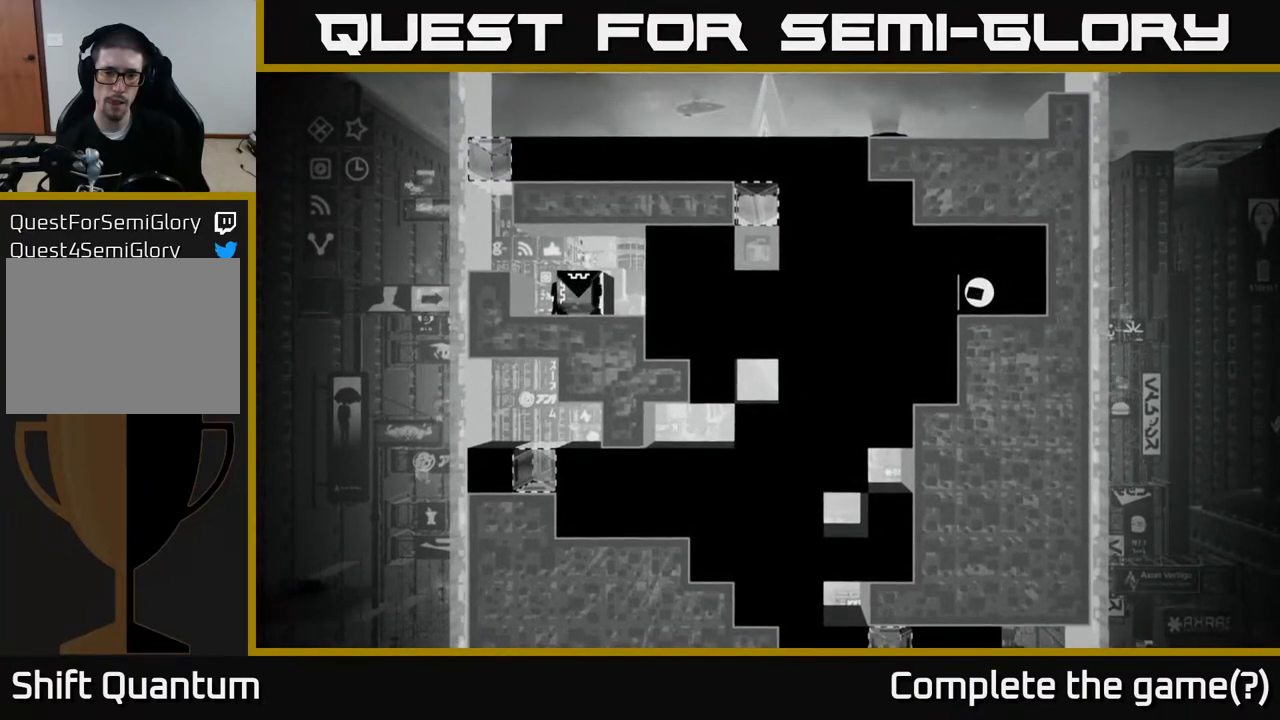
{"buttons": [], "left_stick": "center", "right_stick": "down-right", "events": []}
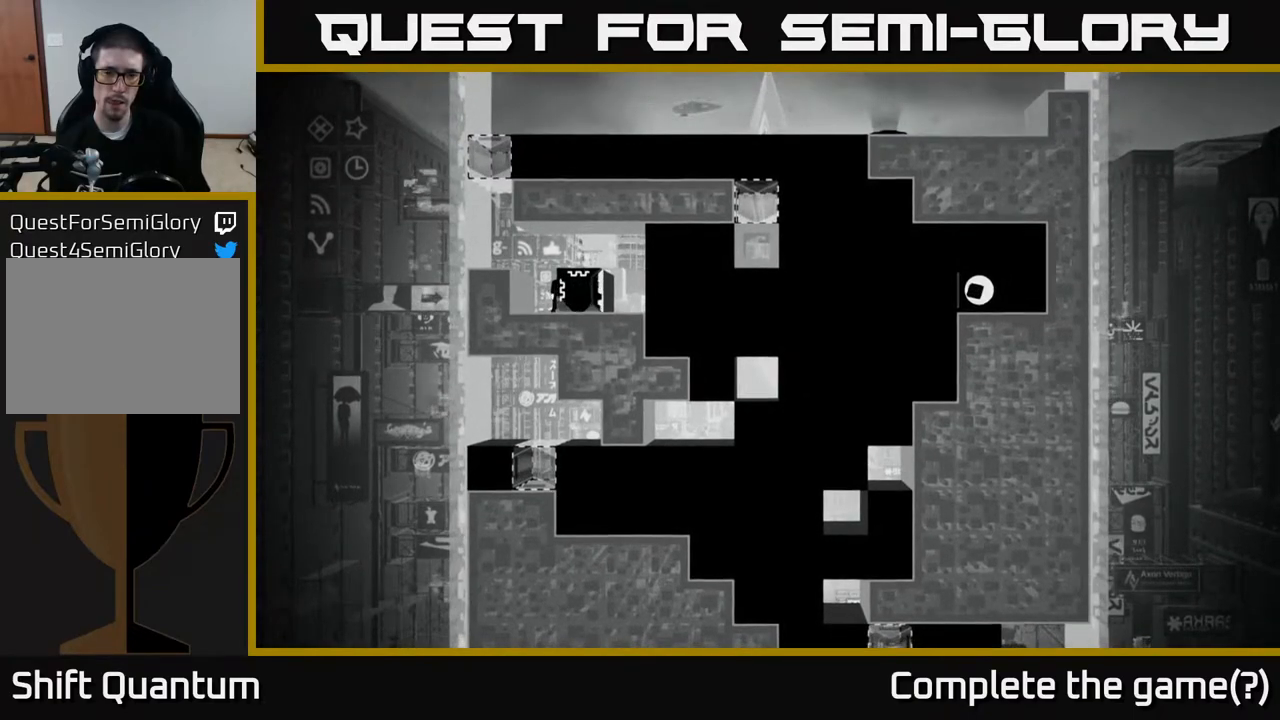
{"buttons": [], "left_stick": "center", "right_stick": "down-right", "events": []}
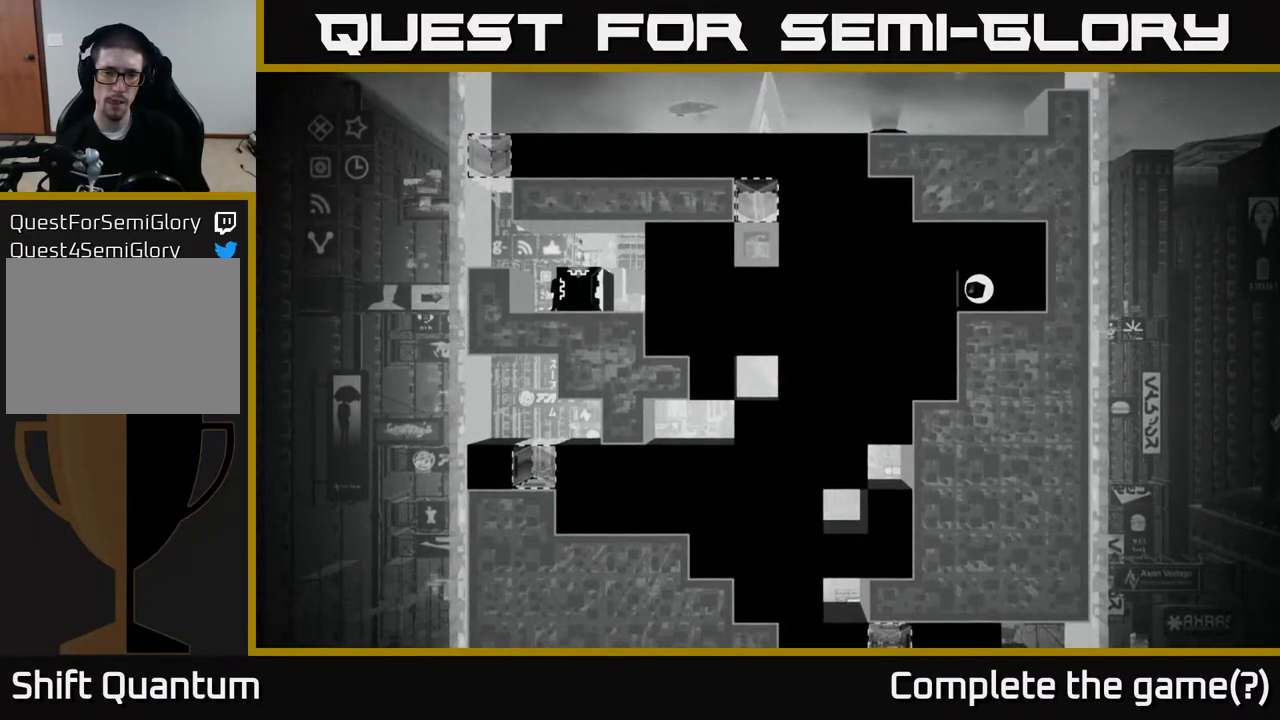
{"buttons": [], "left_stick": "center", "right_stick": "down-right", "events": []}
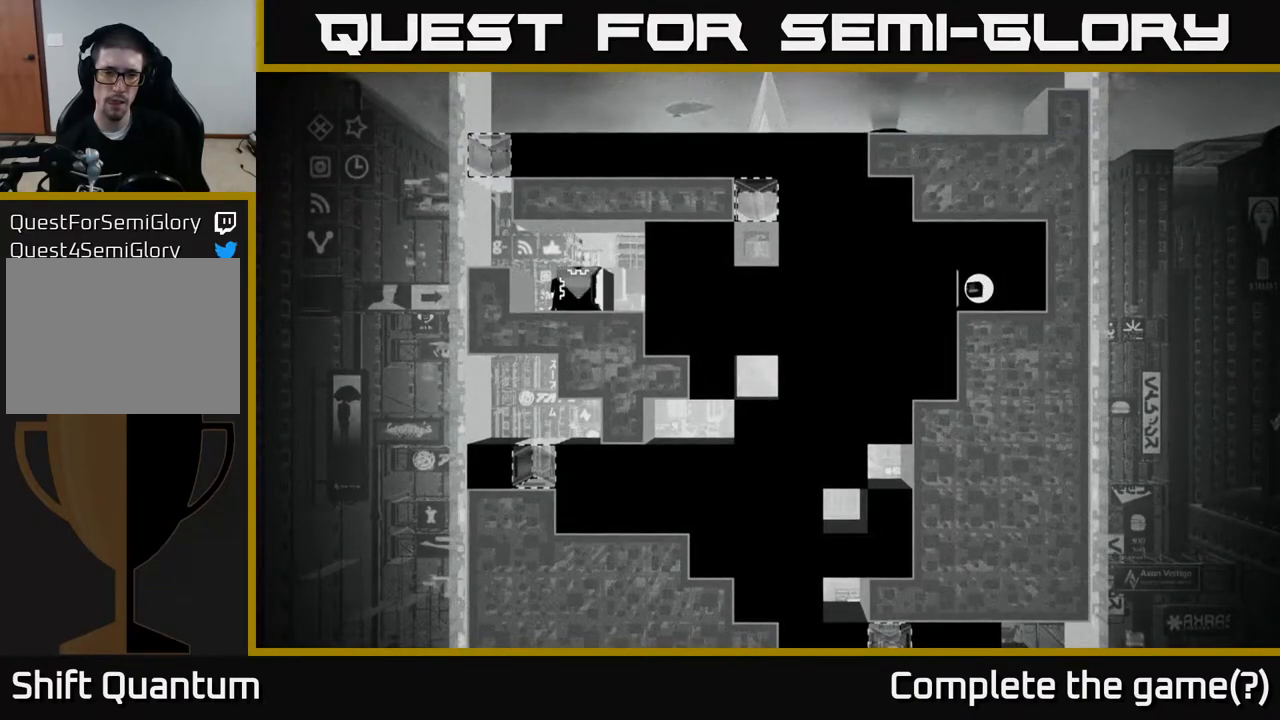
{"buttons": [], "left_stick": "center", "right_stick": "down-right", "events": []}